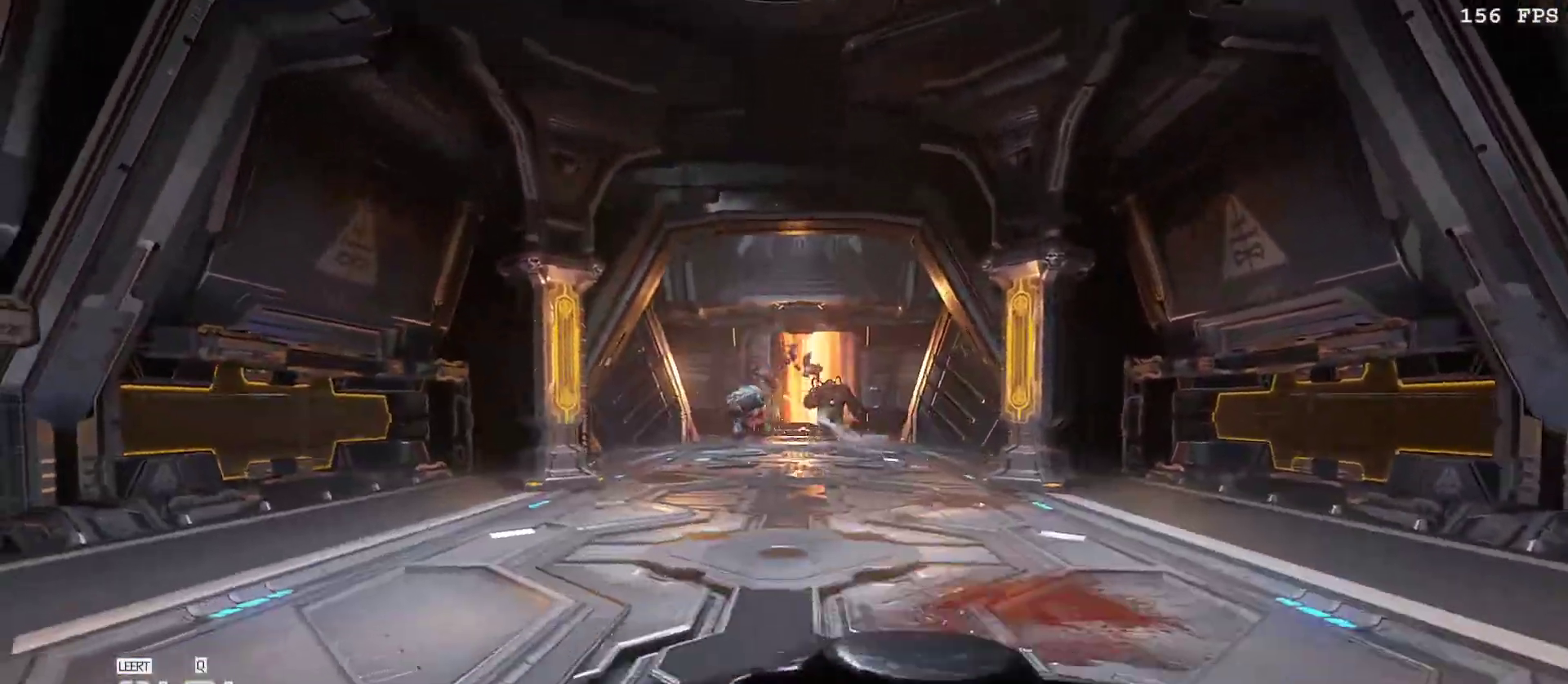
Gameplay with keyboard and mouse; each line is a JSON object with the keys and mouse buttons held at the frame after it. "events" lists presses ("down") and releases ("up") of "1", "2", "3", "4", "5", "a", "alt", "b", "c", "ctrl", "d", "e", "f", "g", "q", "r", "s", "shift", "space", "t", "tab", "tilde", "v", "w", "x", "z", "mouse_left", "mouse_wheel", "mouse_right", "mouse_mb4" and "mouse_mb5" between this image and that frame as [ms after this image, input, new state], when the widget could be followed in between. "mouse_left", "mouse_wheel", "mouse_right", "mouse_mb4", "mouse_mb5" = the "left", "wheel", "right", "mb4", "mb5" buttons of the "mouse" list. No other keys are recorded. "wheel" means that the mouse wheel is clicked or scrolled. Mouse movement is not recorded.
{"keys": [], "mouse": [], "events": [[17, "a", "up"], [150, "mouse_right", "down"], [200, "mouse_left", "down"], [300, "q", "down"], [317, "mouse_right", "up"], [333, "3", "down"], [383, "mouse_left", "up"], [383, "q", "up"], [433, "3", "up"]]}
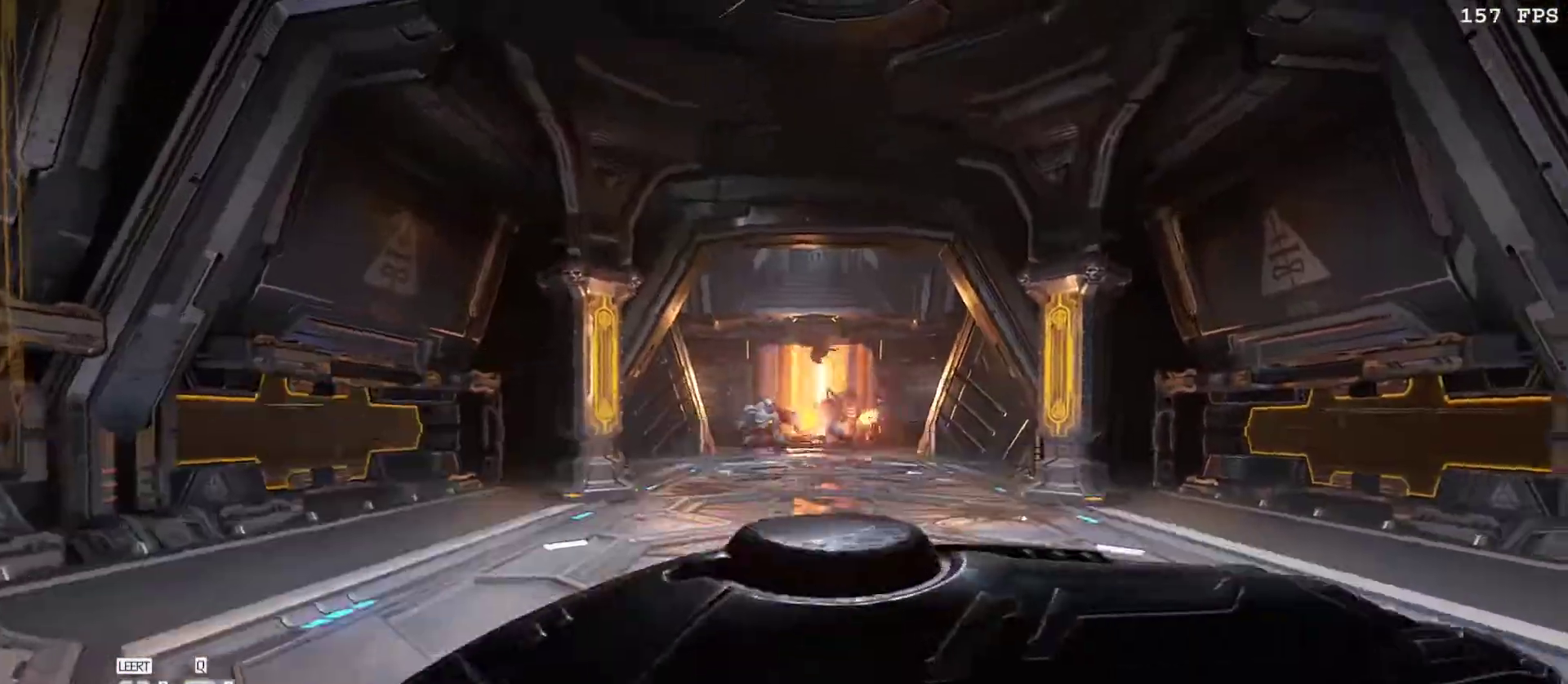
{"keys": [], "mouse": [], "events": [[33, "d", "down"], [267, "d", "up"], [367, "a", "down"], [450, "a", "up"]]}
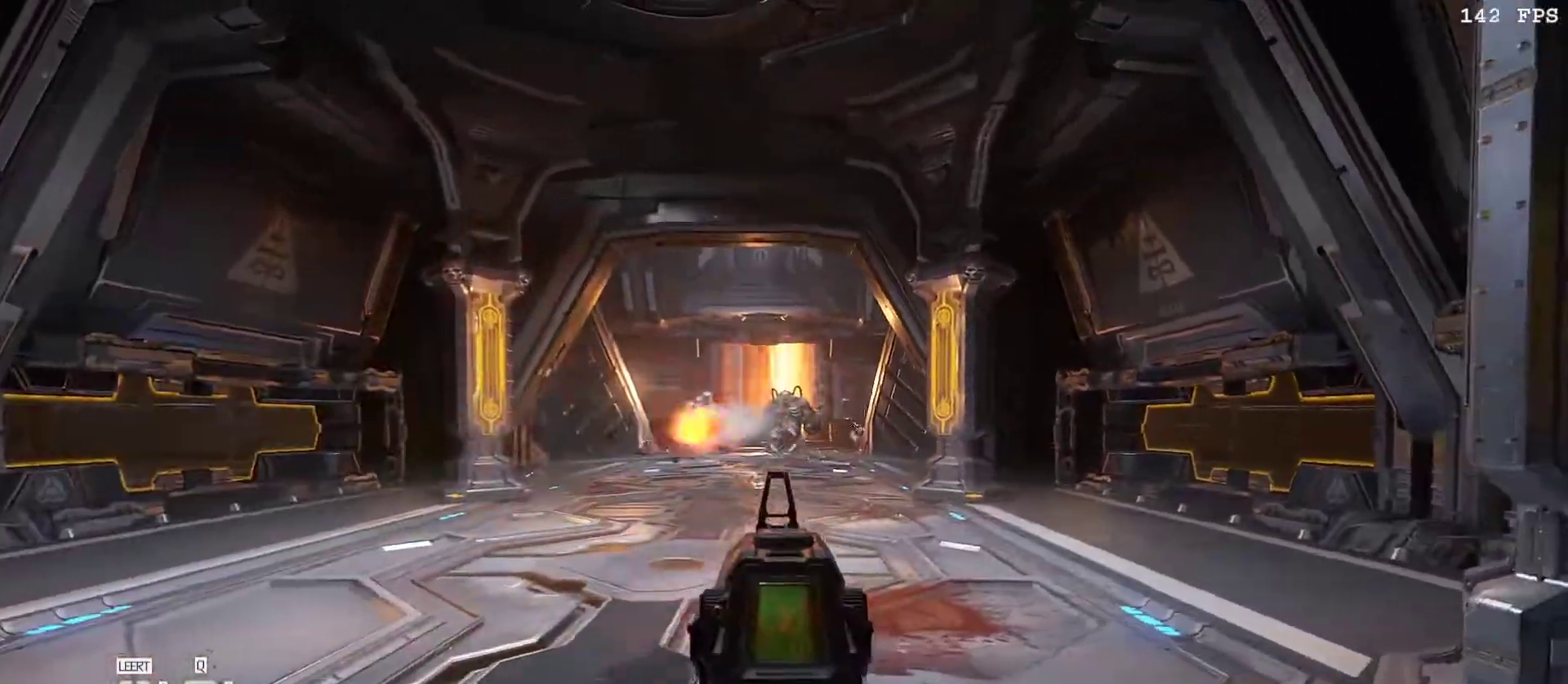
{"keys": ["a"], "mouse": [], "events": [[133, "mouse_right", "down"], [183, "mouse_left", "down"], [233, "q", "down"], [283, "3", "down"], [367, "3", "up"], [367, "mouse_left", "up"], [367, "mouse_right", "up"], [367, "q", "up"], [467, "a", "down"]]}
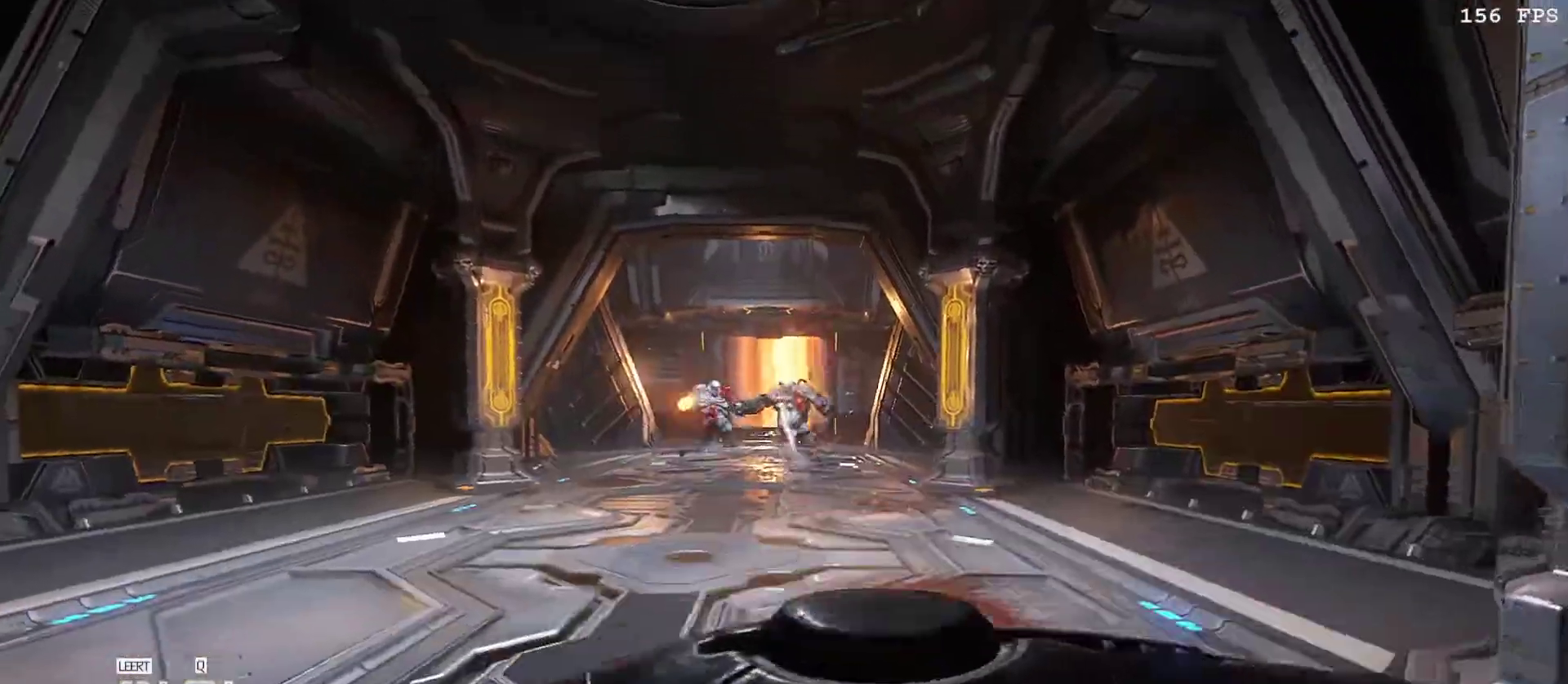
{"keys": ["a", "space"], "mouse": [], "events": [[67, "a", "up"], [250, "mouse_right", "down"], [300, "mouse_left", "down"], [333, "q", "down"], [383, "3", "down"], [383, "mouse_right", "up"], [383, "q", "up"], [433, "3", "up"], [433, "mouse_left", "up"], [433, "space", "down"], [483, "a", "down"]]}
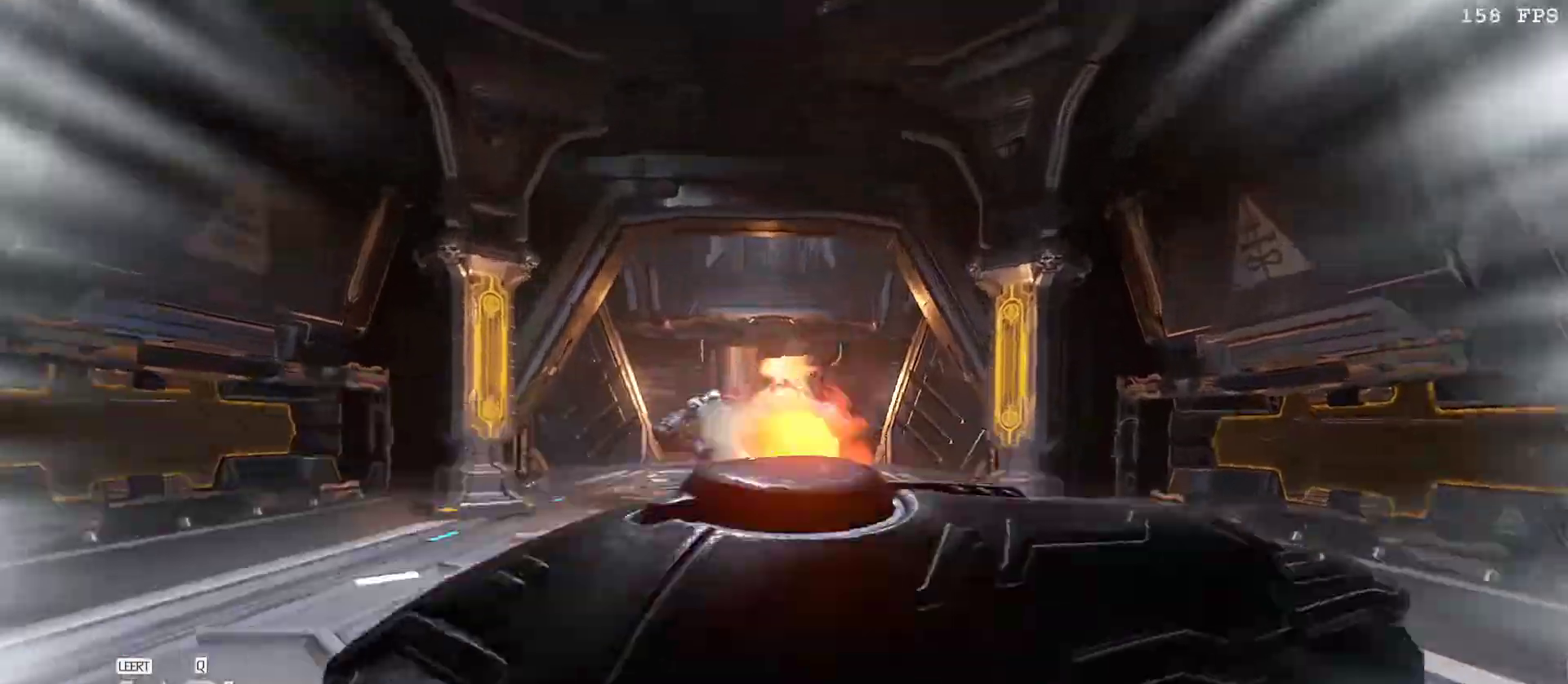
{"keys": ["1", "d", "v"], "mouse": [], "events": [[117, "space", "up"], [167, "a", "up"], [267, "d", "down"], [450, "v", "down"], [500, "1", "down"]]}
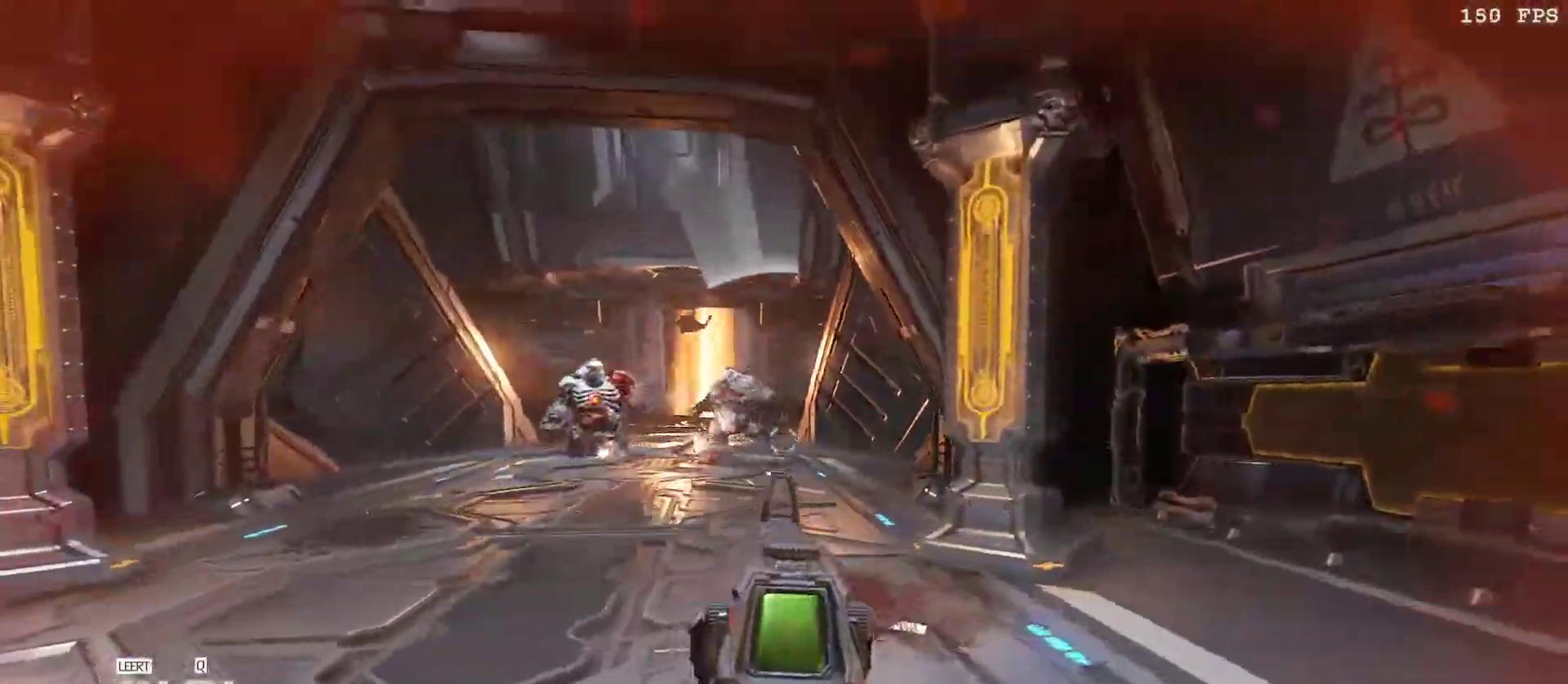
{"keys": ["3", "a"], "mouse": [], "events": [[83, "v", "up"], [100, "1", "up"], [183, "a", "down"], [183, "d", "up"], [333, "mouse_left", "down"], [417, "3", "down"], [467, "mouse_left", "up"]]}
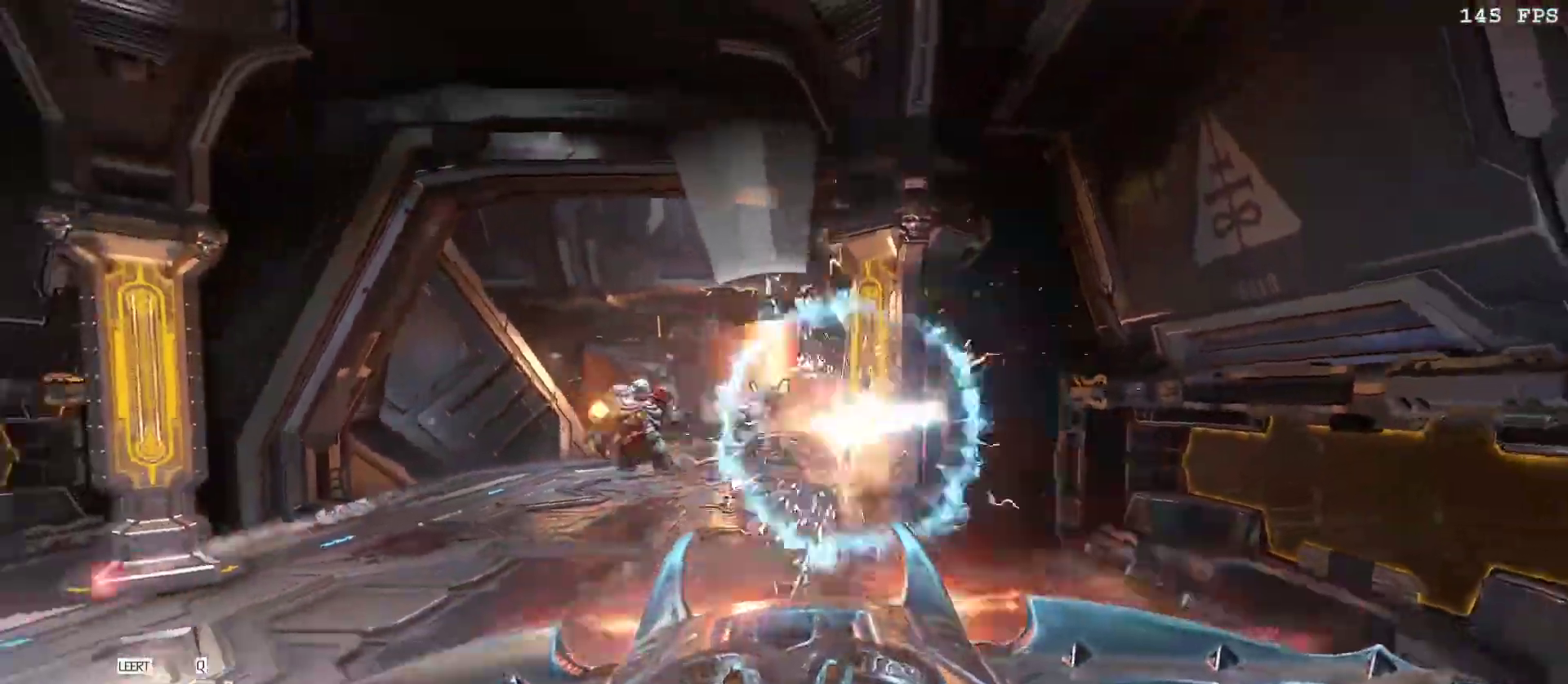
{"keys": ["a", "r", "v", "w"], "mouse": ["left"], "events": [[17, "3", "up"], [300, "w", "down"], [350, "mouse_right", "down"], [350, "v", "down"], [383, "mouse_left", "down"], [433, "r", "down"], [483, "mouse_right", "up"]]}
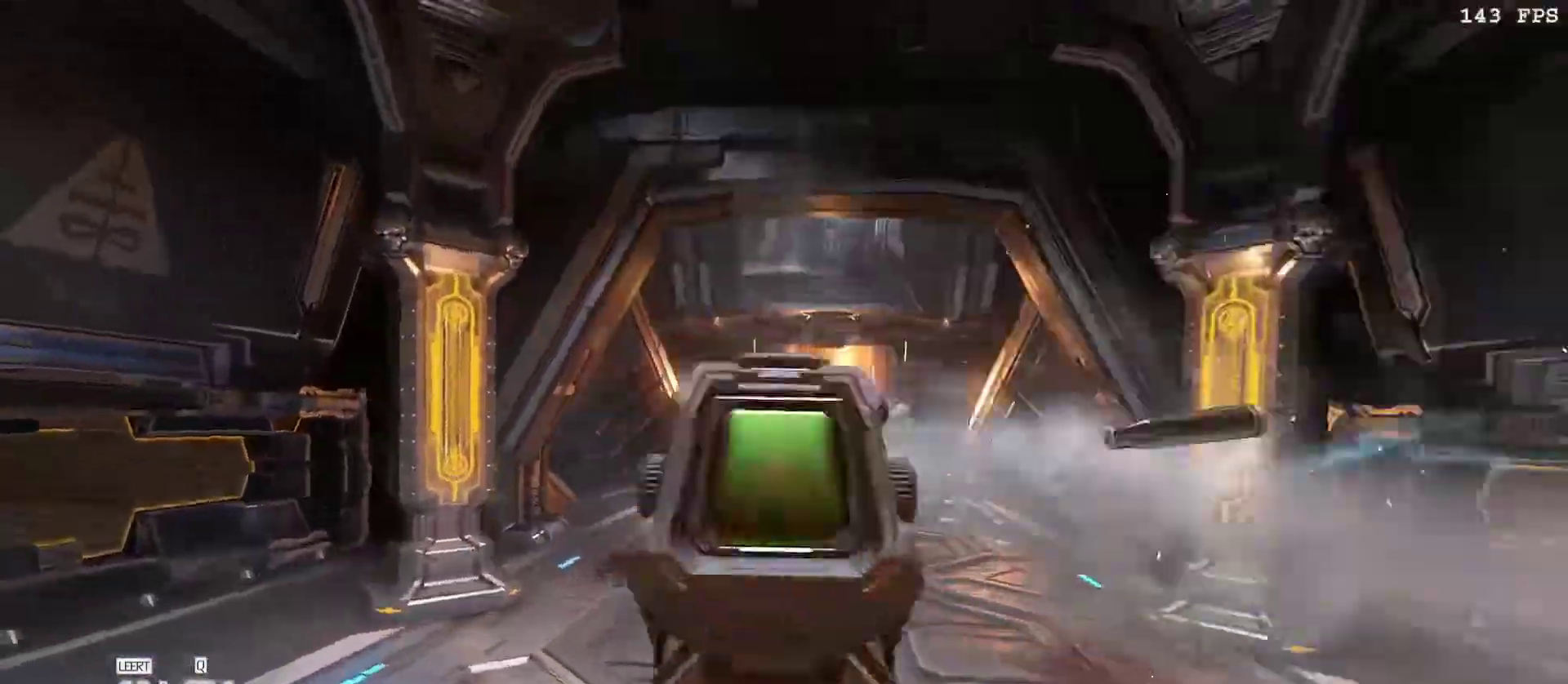
{"keys": [], "mouse": ["right"], "events": [[17, "r", "up"], [33, "mouse_left", "up"], [33, "v", "up"], [33, "w", "up"], [83, "a", "up"], [117, "mouse_left", "down"], [267, "mouse_left", "up"], [350, "5", "down"], [450, "5", "up"], [500, "mouse_right", "down"]]}
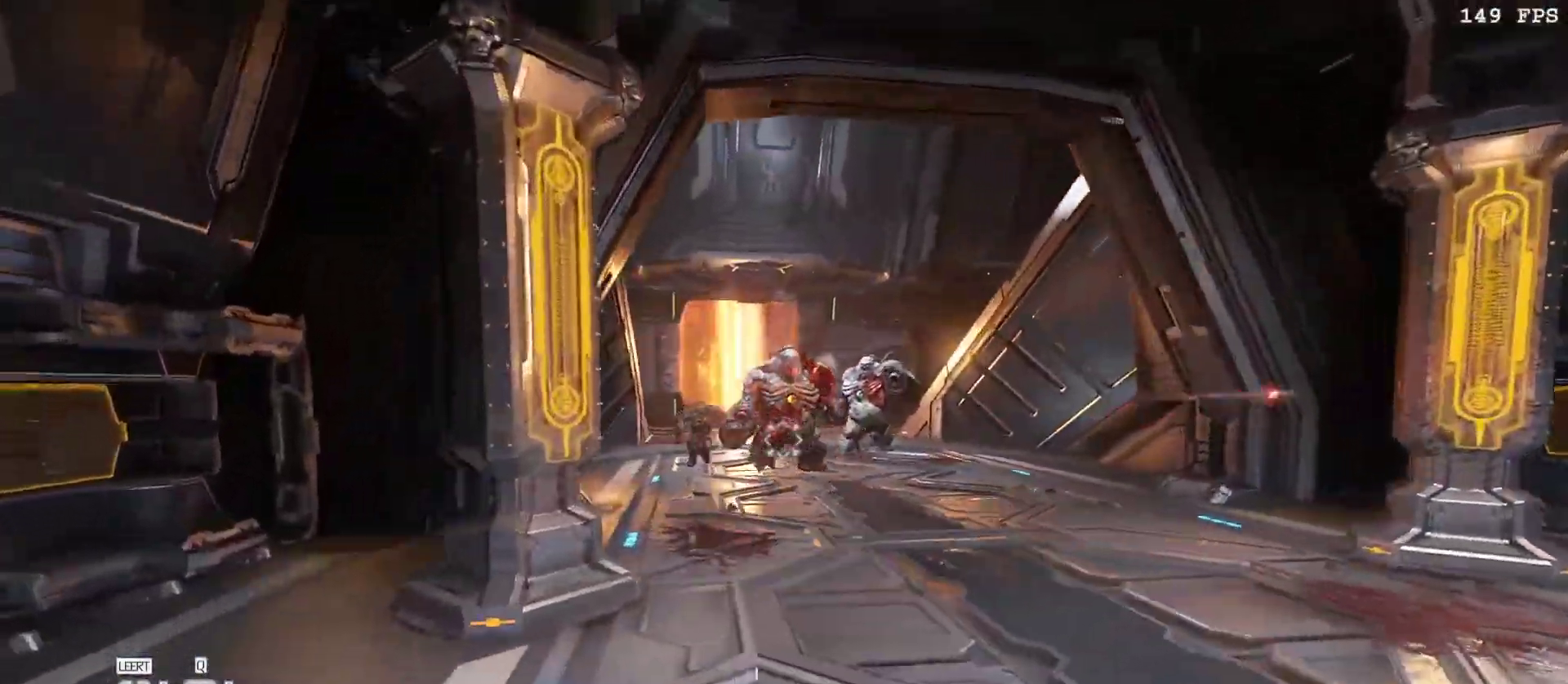
{"keys": ["e", "w"], "mouse": ["right"], "events": [[33, "w", "down"], [100, "d", "down"], [333, "d", "up"], [467, "e", "down"]]}
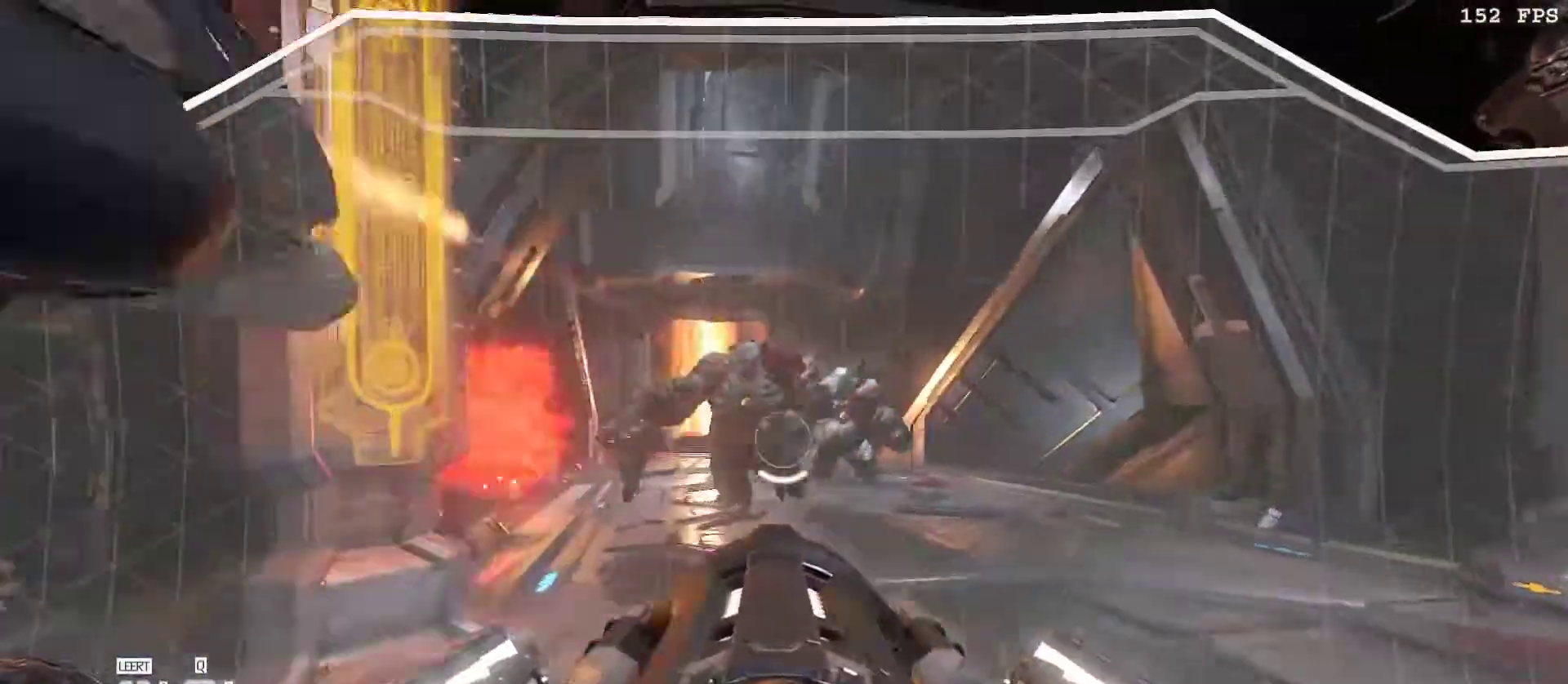
{"keys": ["w"], "mouse": ["right"], "events": [[17, "g", "down"], [67, "e", "up"], [150, "e", "down"], [167, "g", "up"], [200, "e", "up"], [300, "e", "down"], [300, "g", "down"], [317, "e", "up"], [350, "w", "up"], [383, "g", "up"], [483, "w", "down"]]}
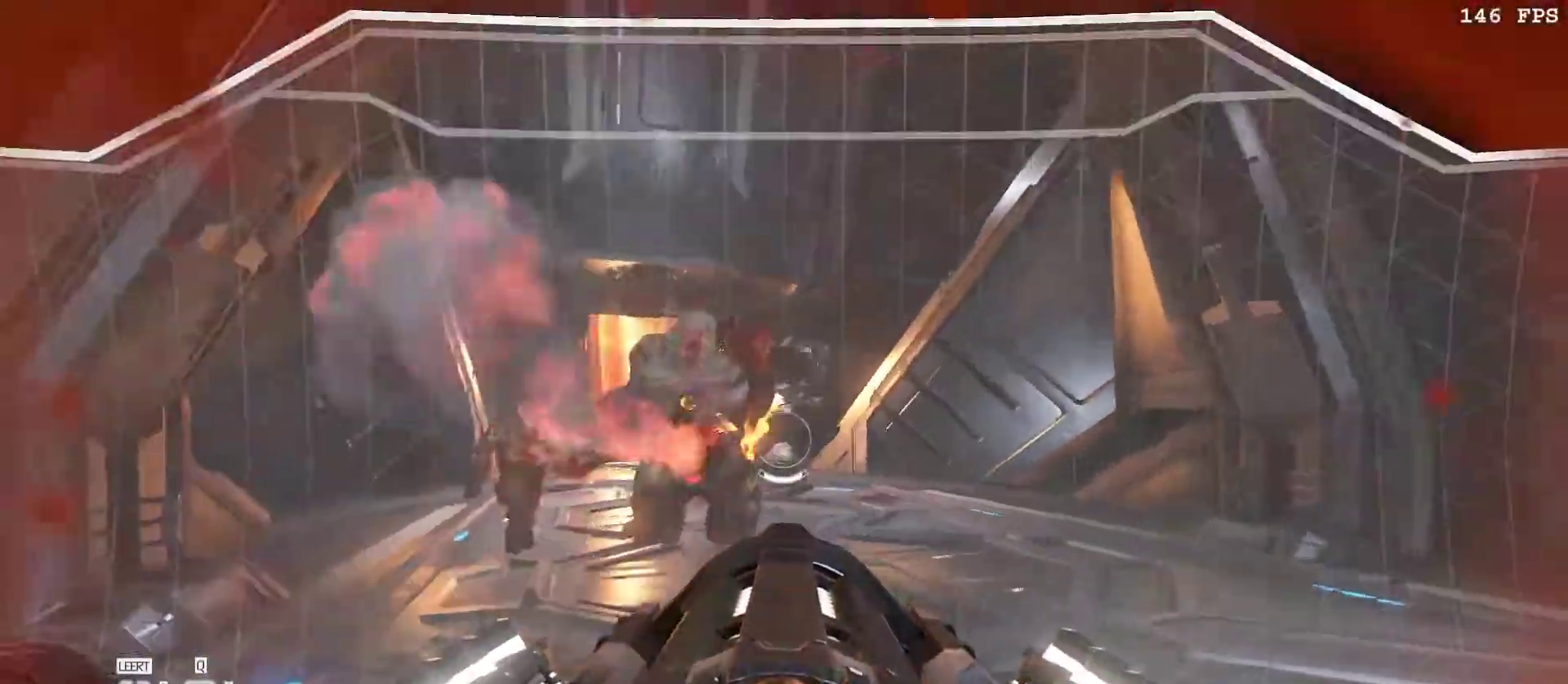
{"keys": ["w"], "mouse": ["right"]}
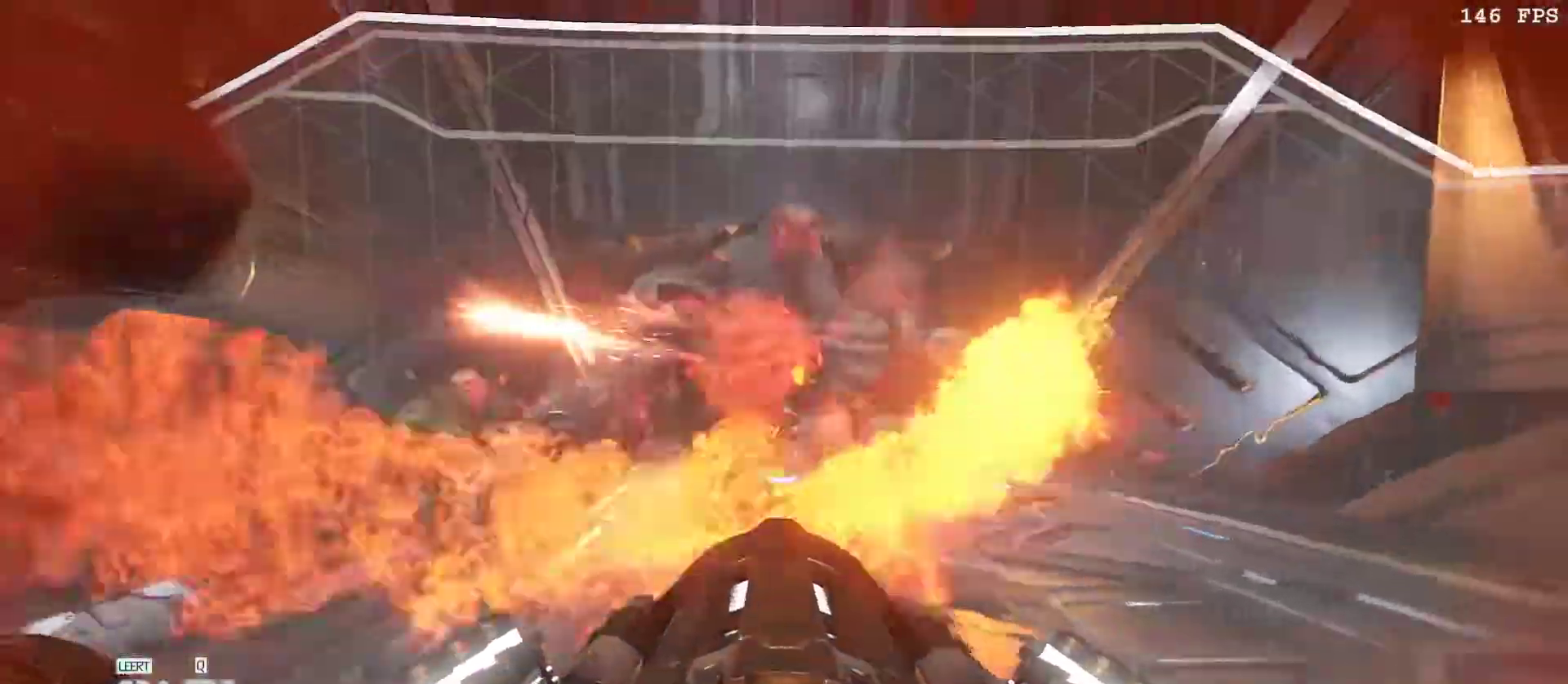
{"keys": ["s"], "mouse": ["right"]}
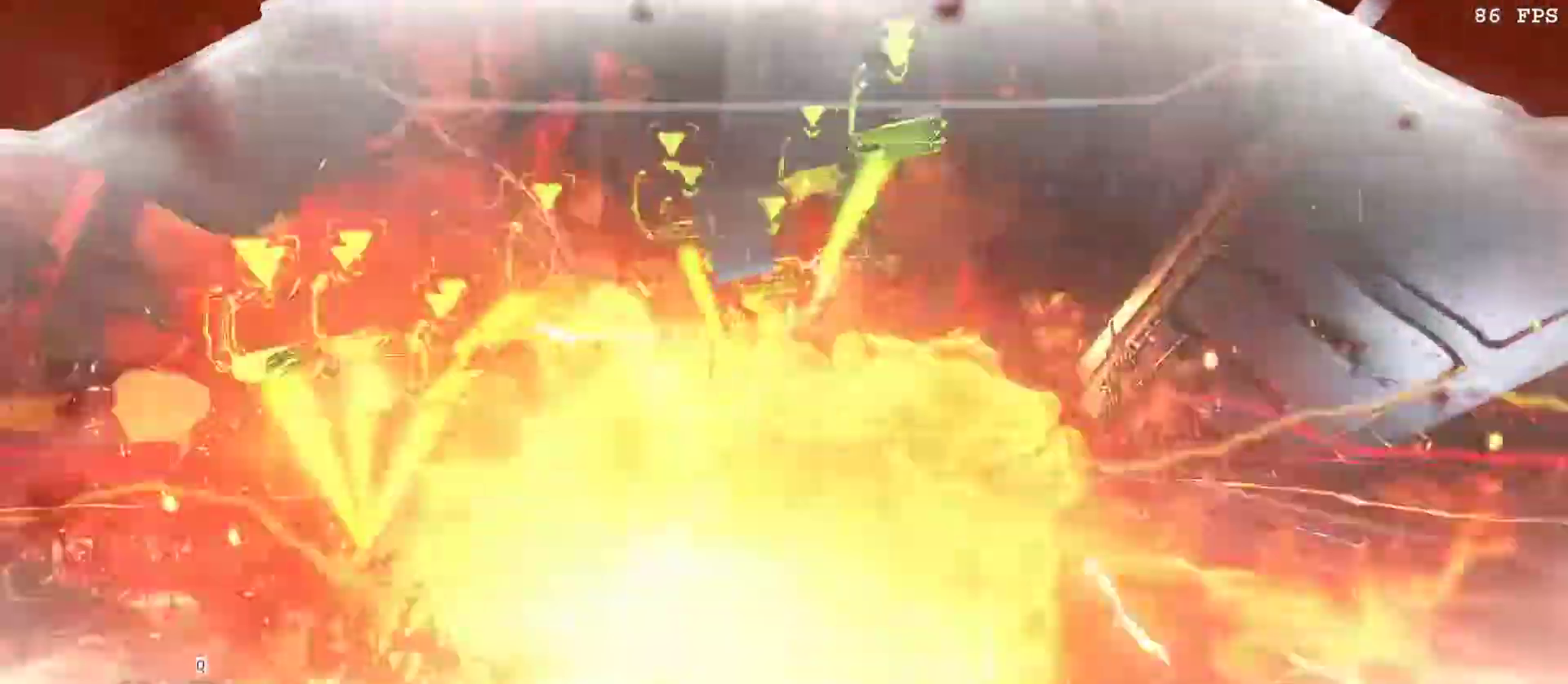
{"keys": ["1", "s", "v"], "mouse": []}
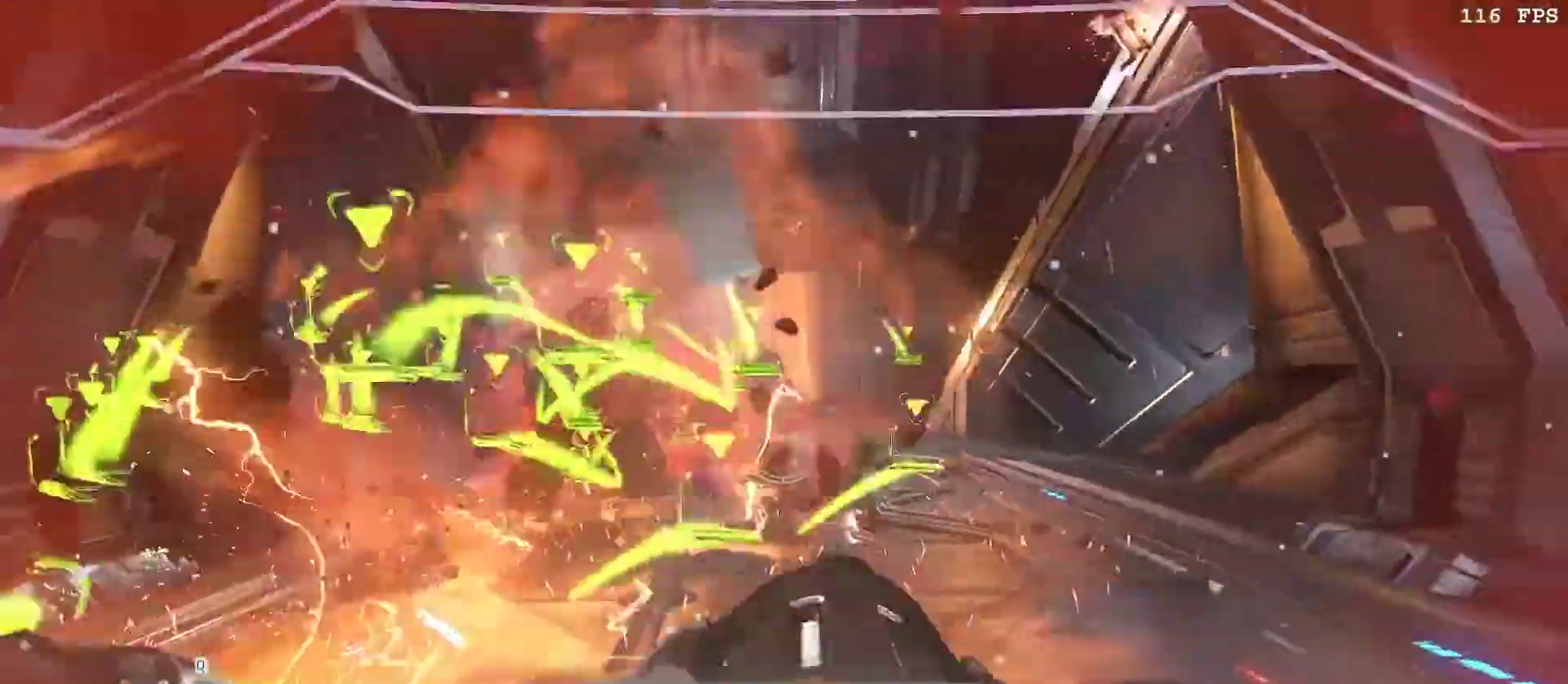
{"keys": ["3"], "mouse": []}
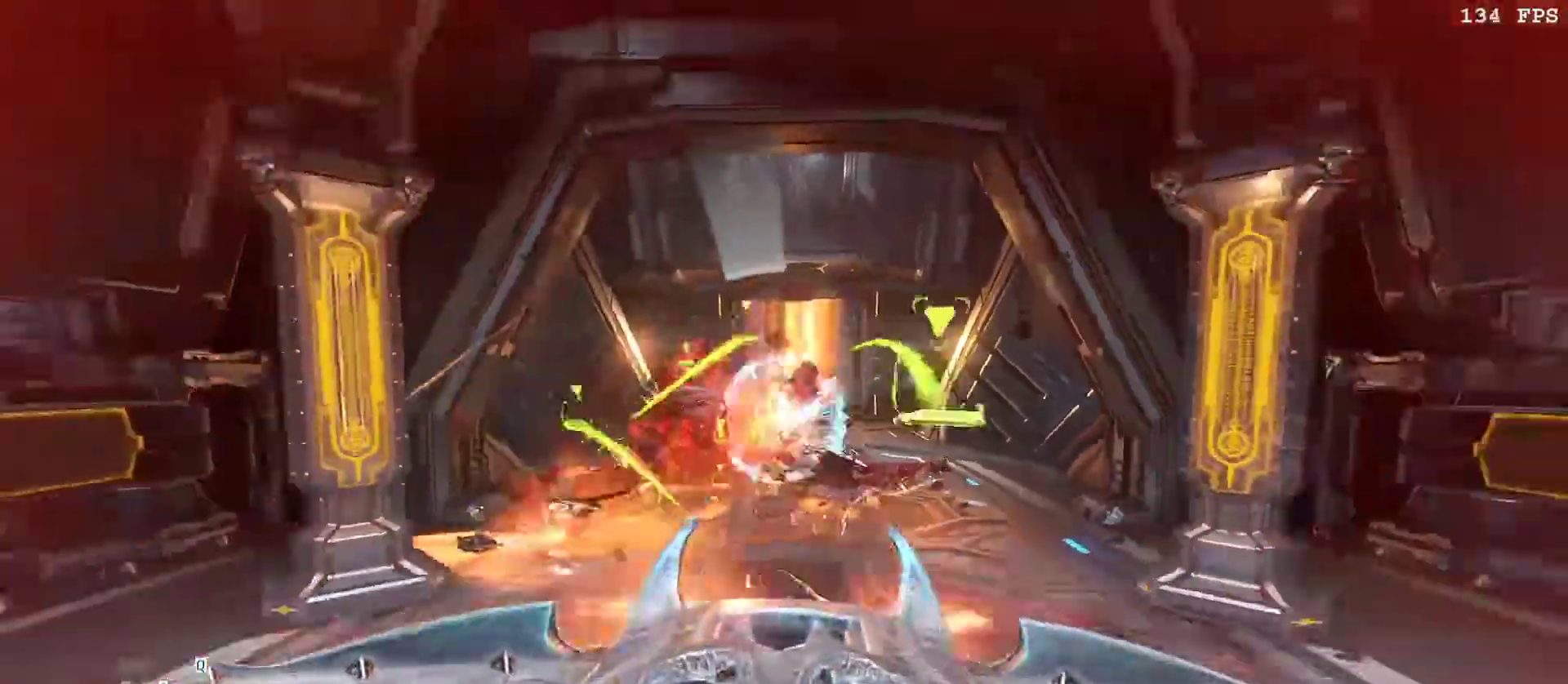
{"keys": ["a", "r", "s", "v"], "mouse": ["left", "right"], "events": [[50, "3", "up"], [283, "s", "down"], [317, "mouse_right", "down"], [333, "a", "down"], [417, "mouse_left", "down"], [417, "v", "down"], [467, "r", "down"]]}
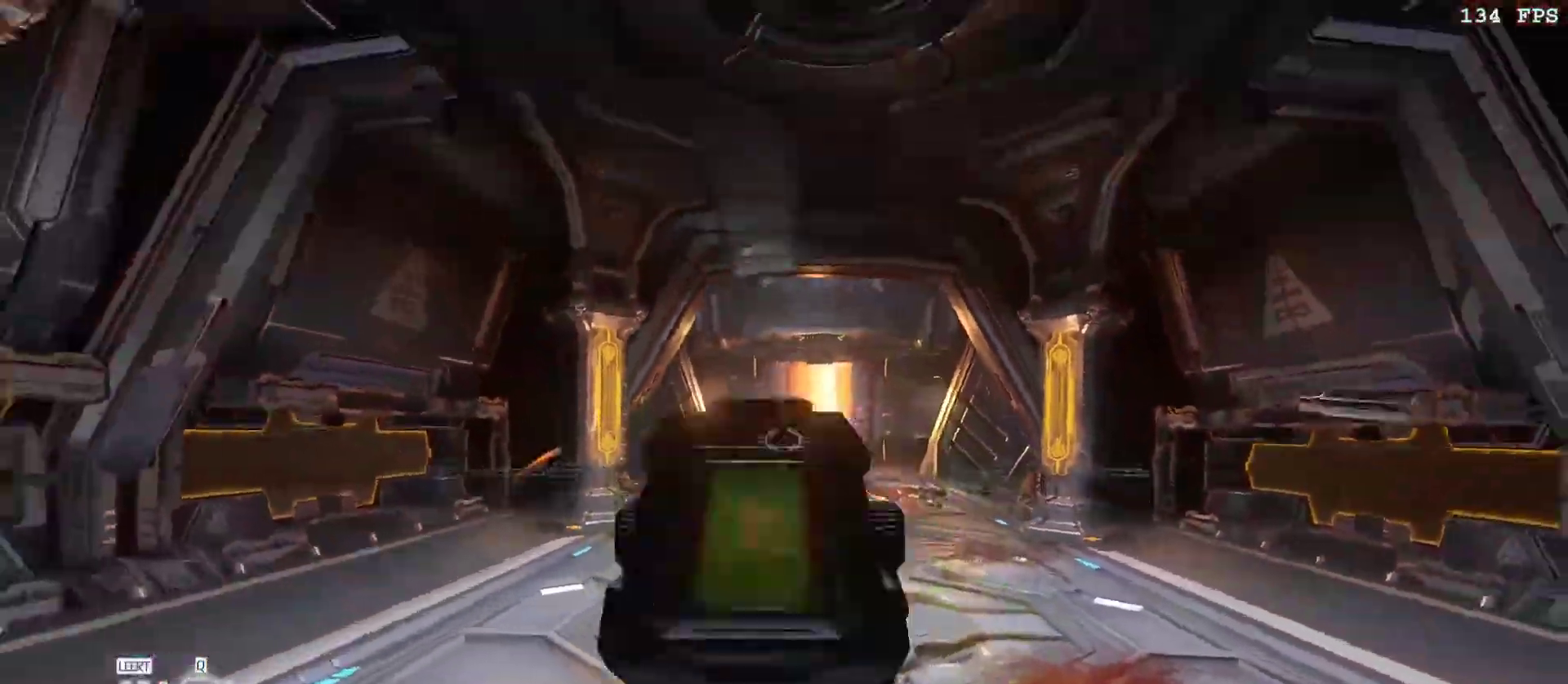
{"keys": ["w"], "mouse": [], "events": [[17, "a", "up"], [17, "mouse_left", "up"], [17, "mouse_right", "up"], [67, "s", "up"], [67, "v", "up"], [100, "r", "up"], [150, "mouse_left", "down"], [250, "3", "down"], [350, "mouse_left", "up"], [350, "v", "down"], [350, "w", "down"], [400, "3", "up"], [483, "v", "up"]]}
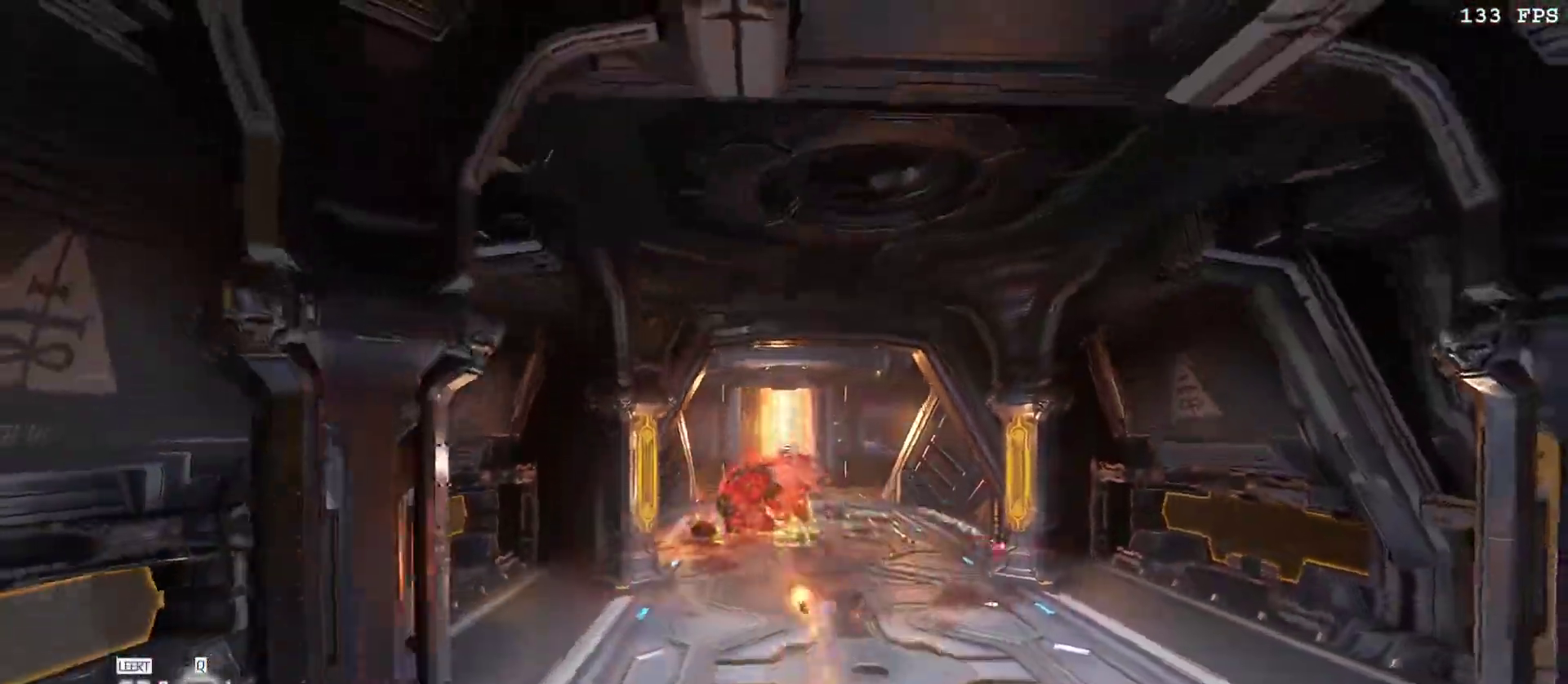
{"keys": ["3"], "mouse": ["left"], "events": [[83, "mouse_right", "down"], [133, "mouse_left", "down"], [267, "mouse_right", "up"], [267, "r", "down"], [317, "mouse_left", "up"], [350, "r", "up"], [400, "w", "up"], [433, "mouse_left", "down"], [500, "3", "down"]]}
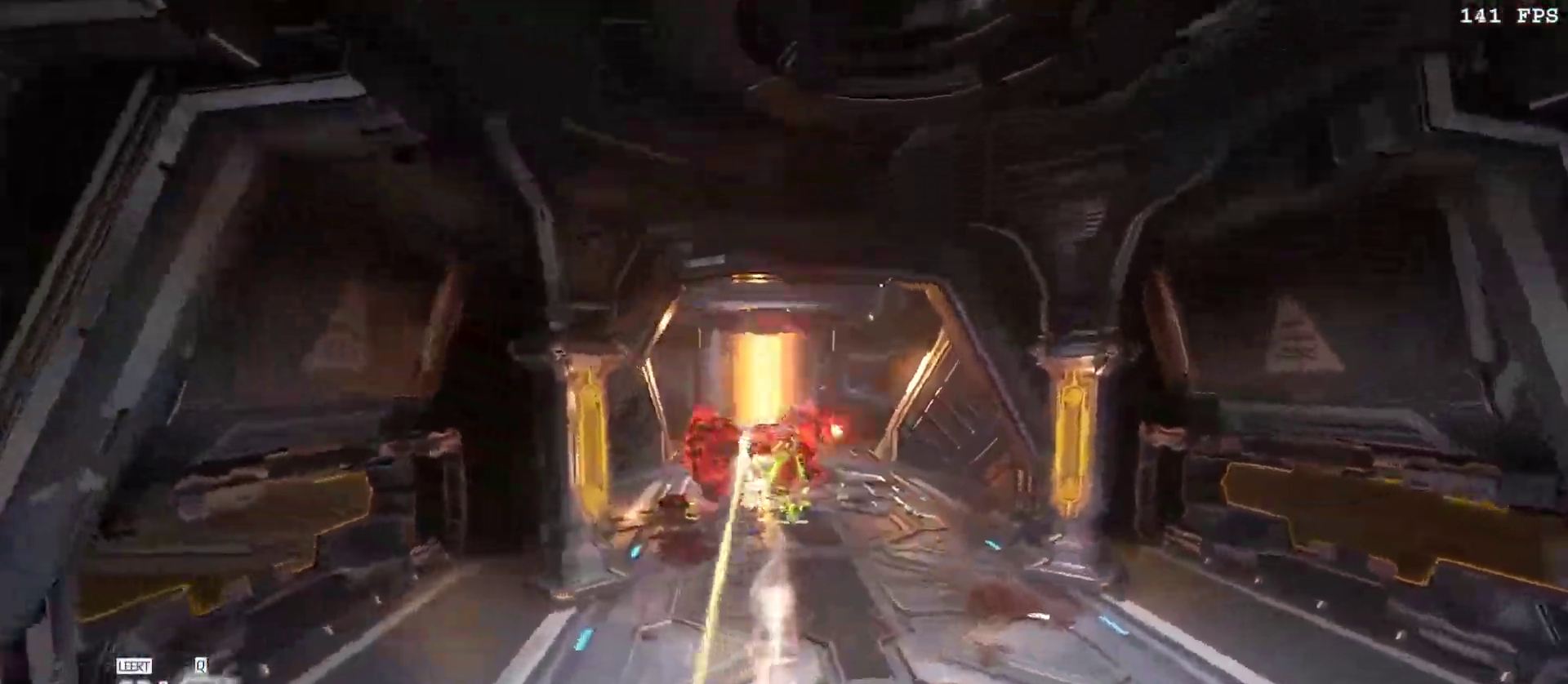
{"keys": ["1", "d", "w"], "mouse": ["left", "right"], "events": [[133, "3", "up"], [133, "w", "down"], [183, "mouse_left", "up"], [183, "w", "up"], [283, "w", "down"], [333, "d", "down"], [367, "mouse_right", "down"], [467, "1", "down"], [467, "mouse_left", "down"]]}
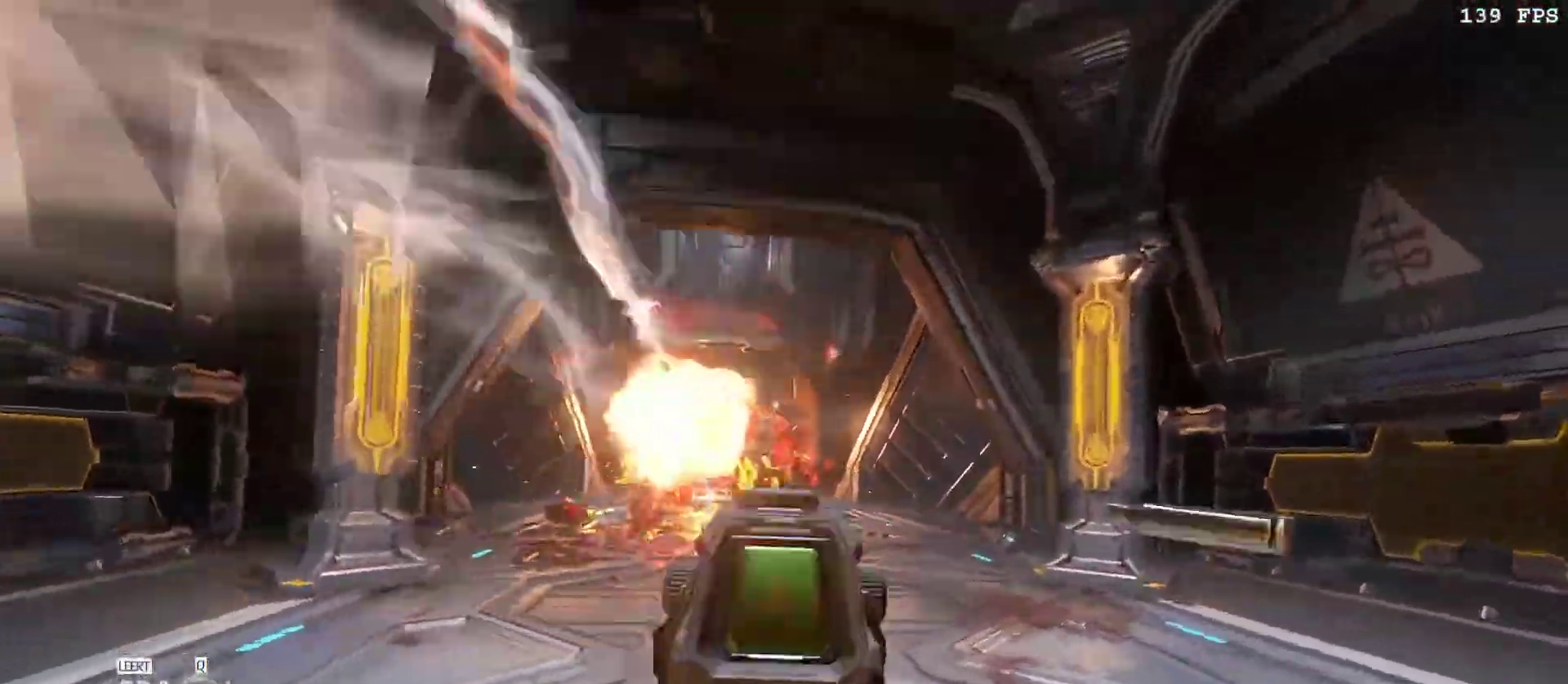
{"keys": ["w"], "mouse": [], "events": [[17, "v", "down"], [67, "1", "up"], [83, "mouse_right", "up"], [100, "mouse_left", "up"], [100, "w", "up"], [200, "v", "up"], [217, "w", "down"], [250, "d", "up"], [250, "mouse_left", "down"], [383, "3", "down"], [433, "mouse_left", "up"], [467, "3", "up"]]}
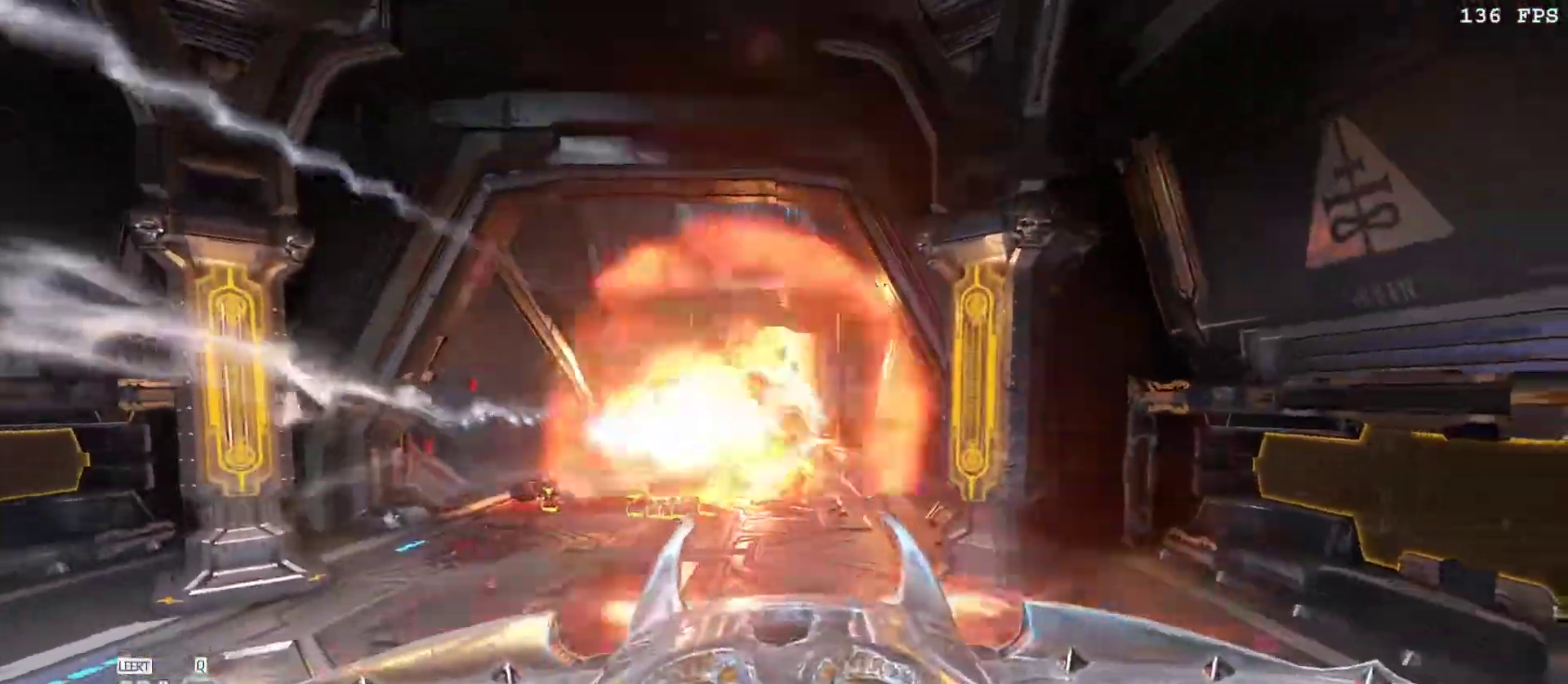
{"keys": ["w"], "mouse": [], "events": [[83, "a", "down"], [317, "f", "down"], [400, "f", "up"], [500, "a", "up"]]}
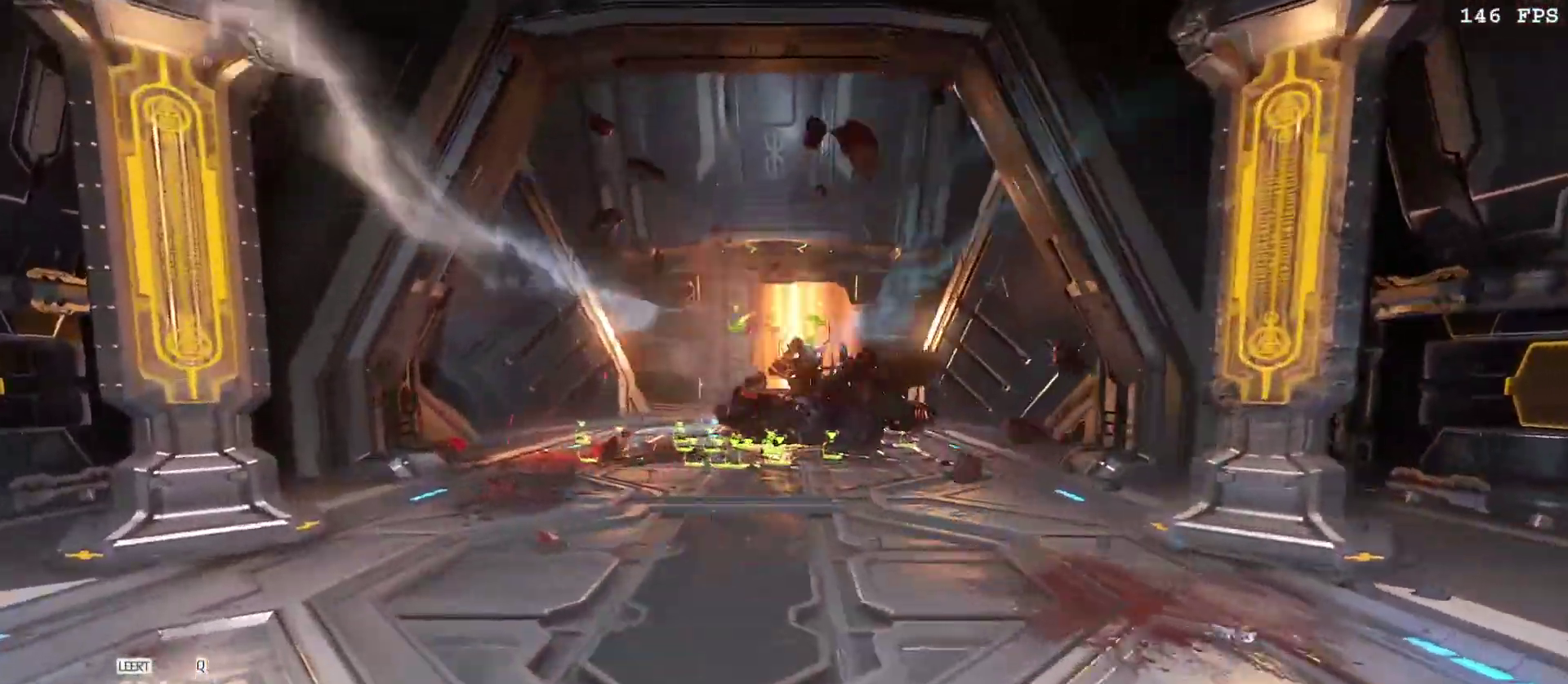
{"keys": [], "mouse": [], "events": [[100, "v", "down"], [183, "v", "up"], [283, "w", "up"], [317, "v", "down"], [417, "v", "up"]]}
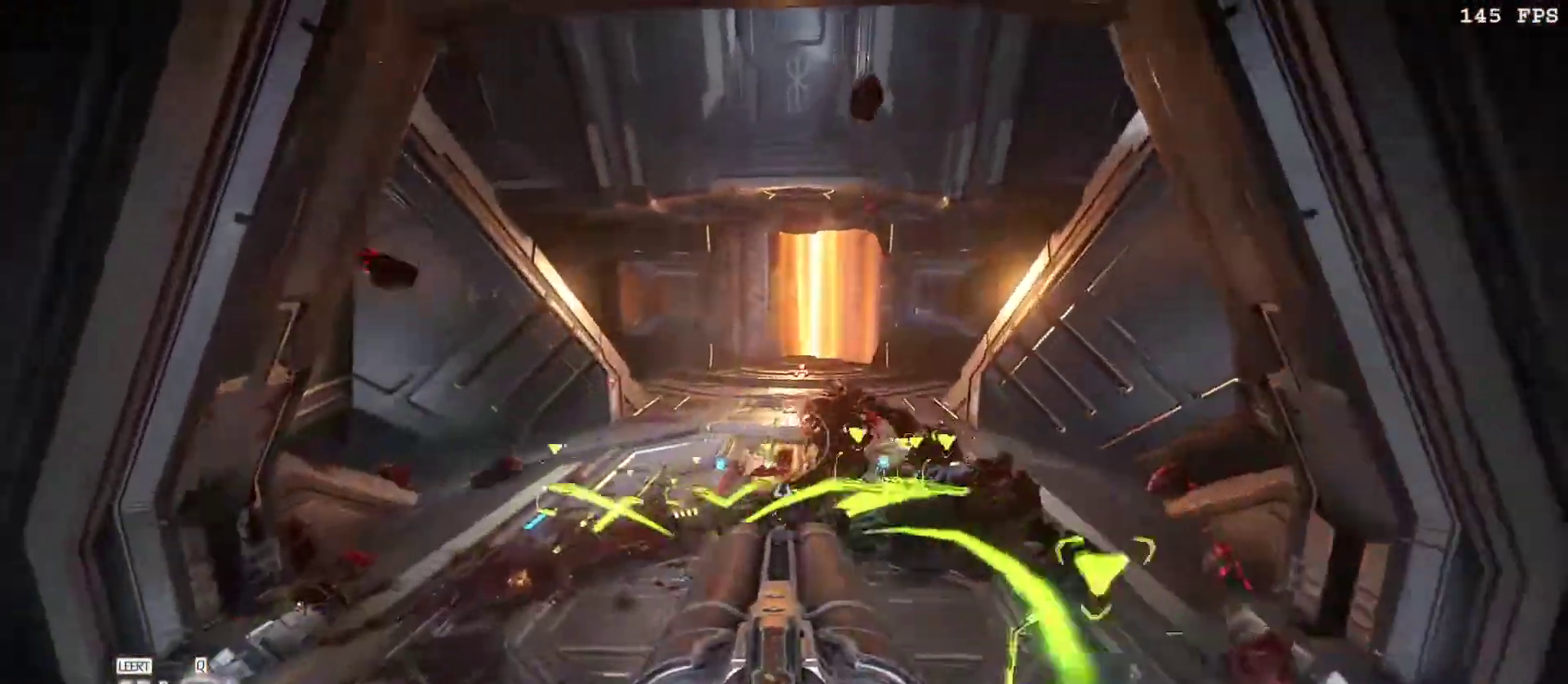
{"keys": ["space"], "mouse": [], "events": [[250, "space", "down"], [333, "space", "up"], [433, "space", "down"]]}
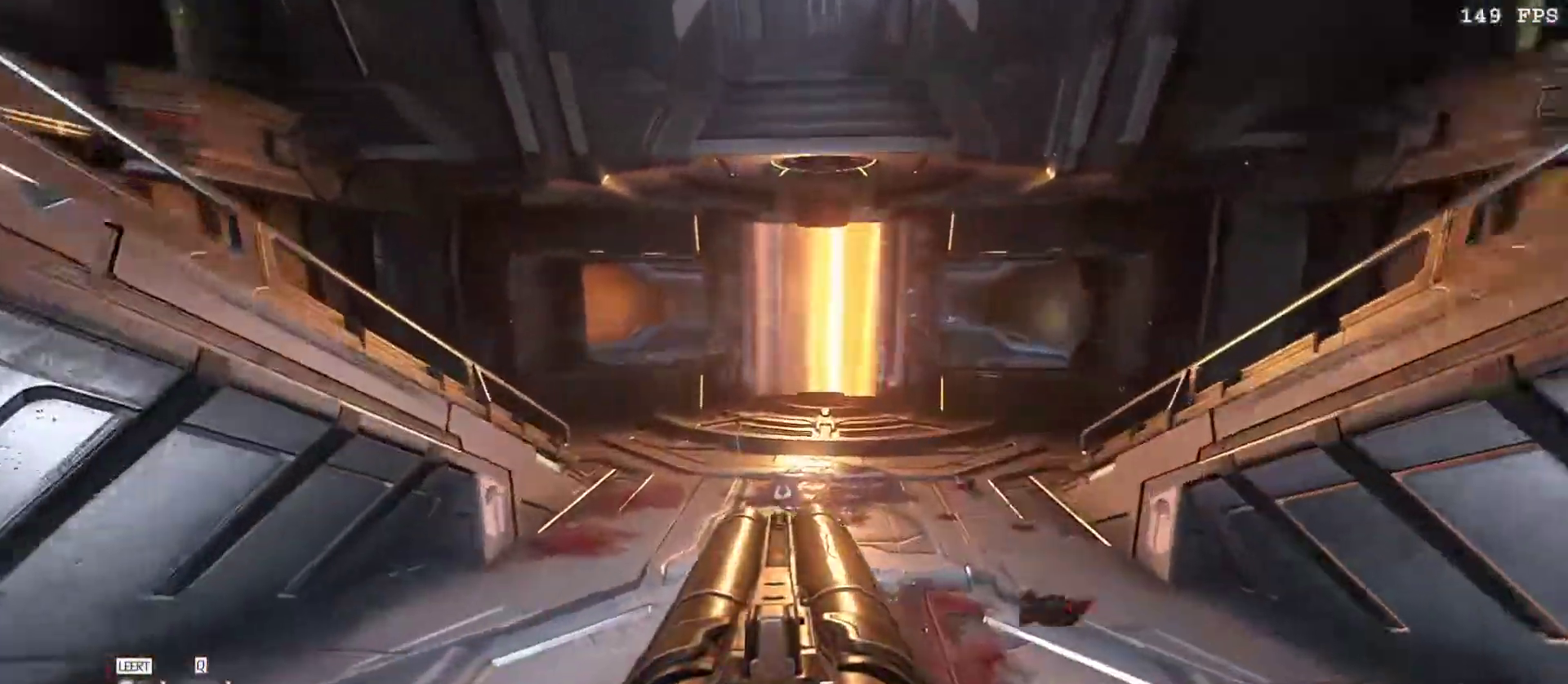
{"keys": ["a"], "mouse": [], "events": [[33, "space", "up"], [167, "3", "down"], [267, "3", "up"], [400, "a", "down"]]}
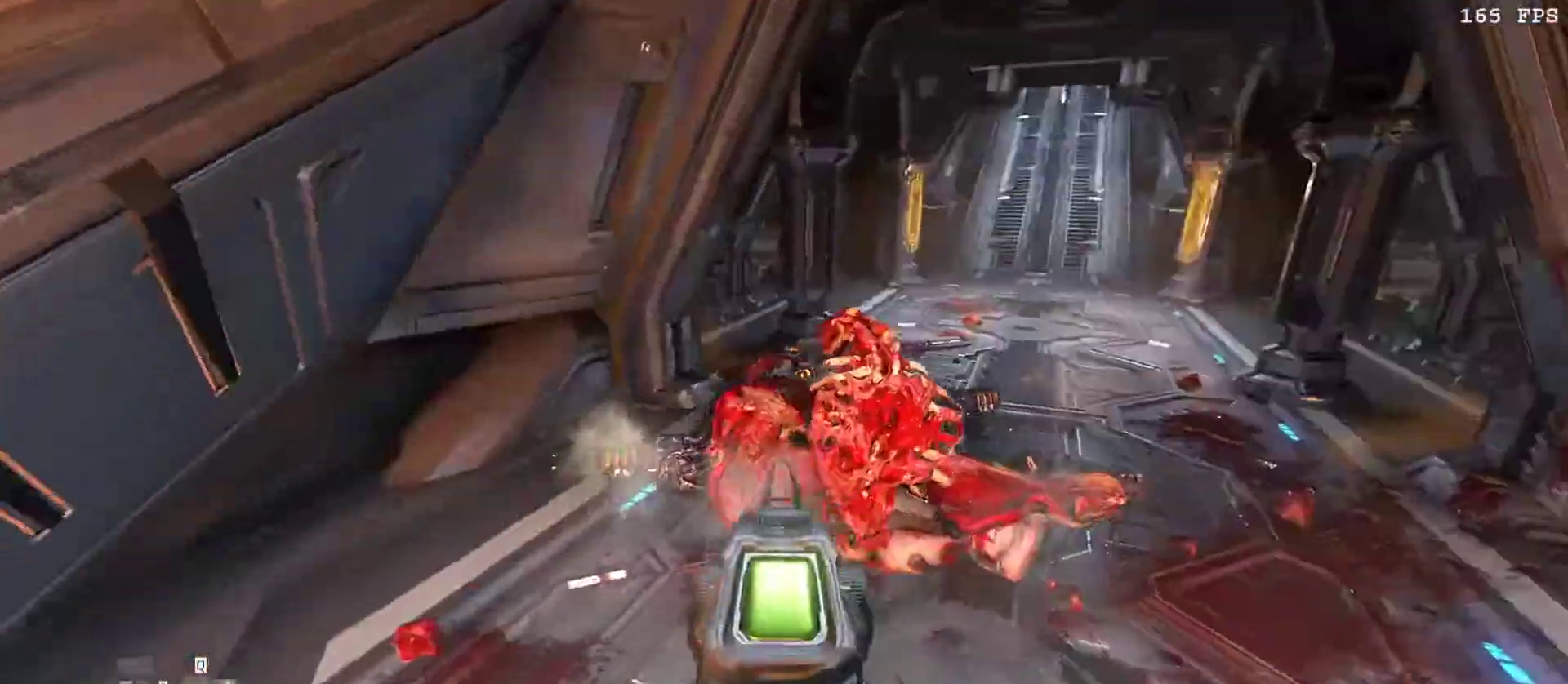
{"keys": ["s"], "mouse": [], "events": [[50, "s", "down"], [283, "a", "up"], [467, "v", "down"], [500, "v", "up"]]}
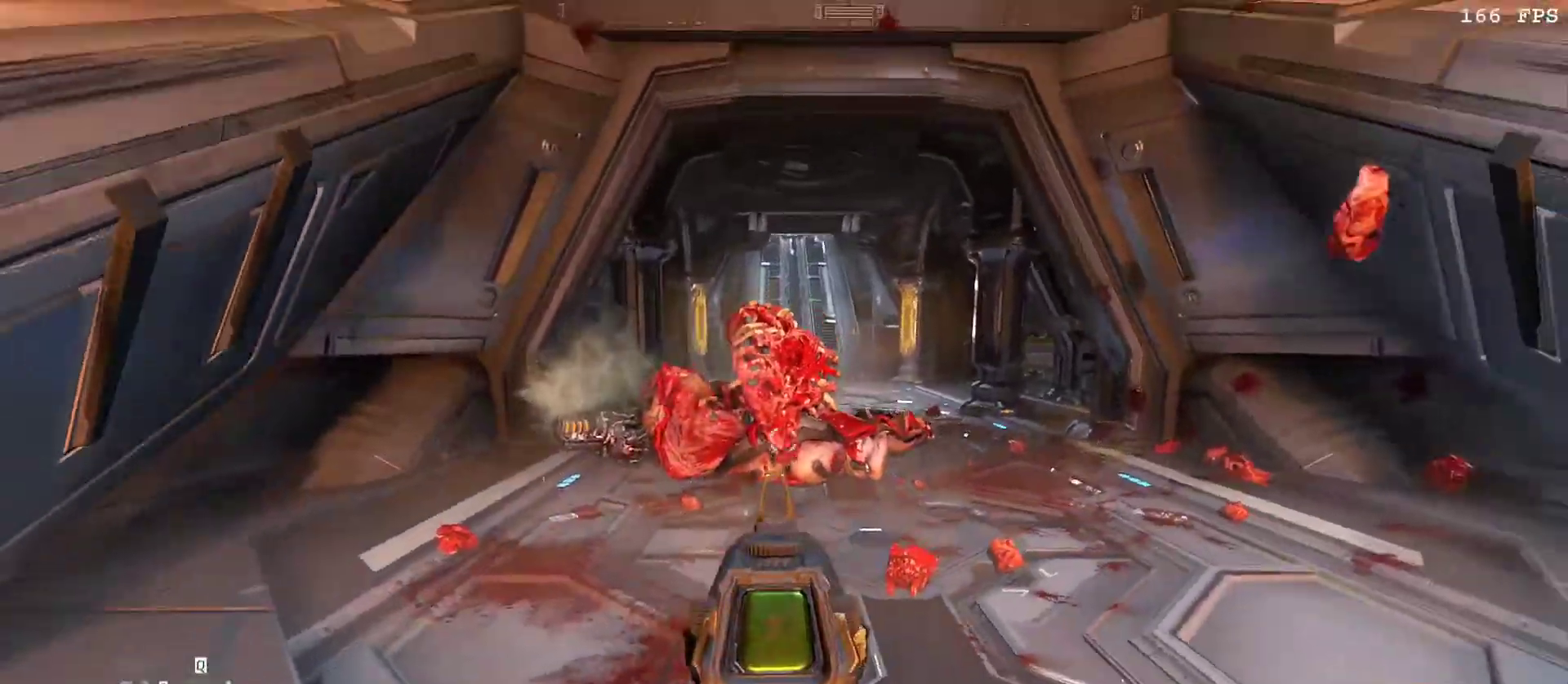
{"keys": [], "mouse": [], "events": [[150, "v", "down"], [200, "s", "up"], [233, "v", "up"]]}